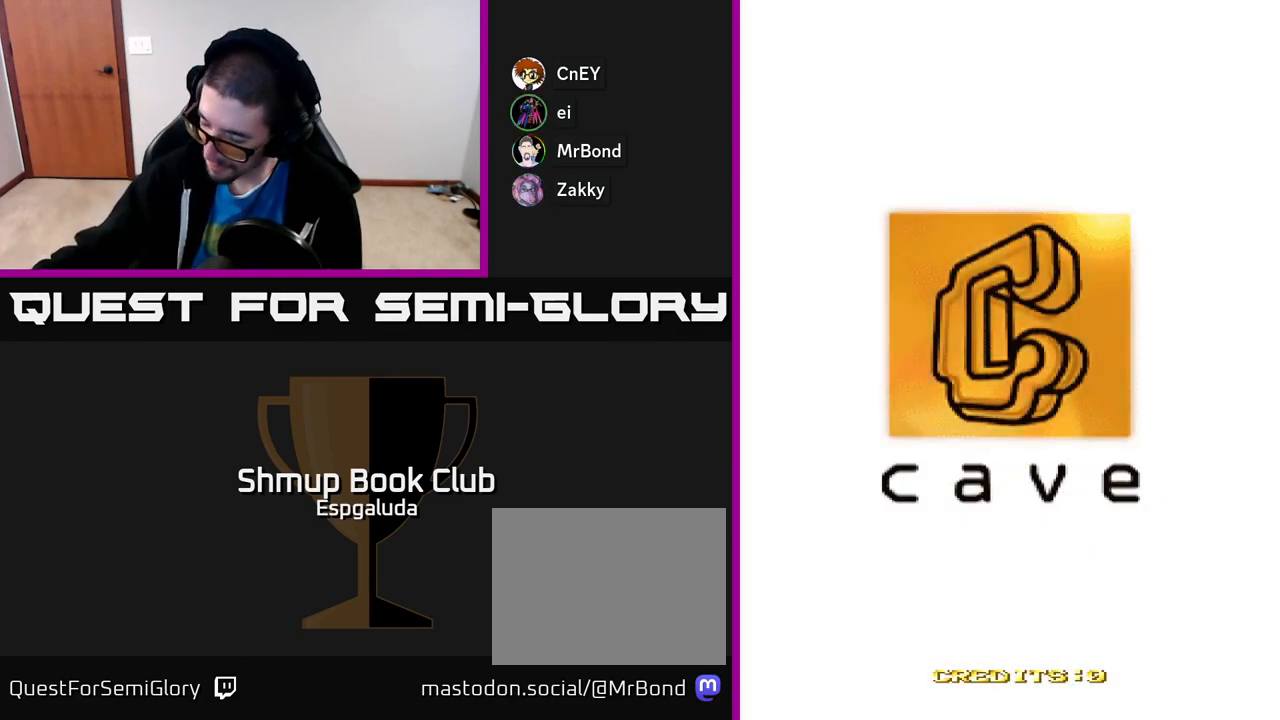
Gameplay with a controller (Xbox layout); each line is a JSON object with the inputs held at the frame after it. "events" lists button and stick changes between this image and that frame as [ms after this image, input, new state], when the widget could be followed in between. Not read: right_stick.
{"buttons": [], "left_stick": "center", "events": [[133, "SELECT", "down"], [283, "SELECT", "up"]]}
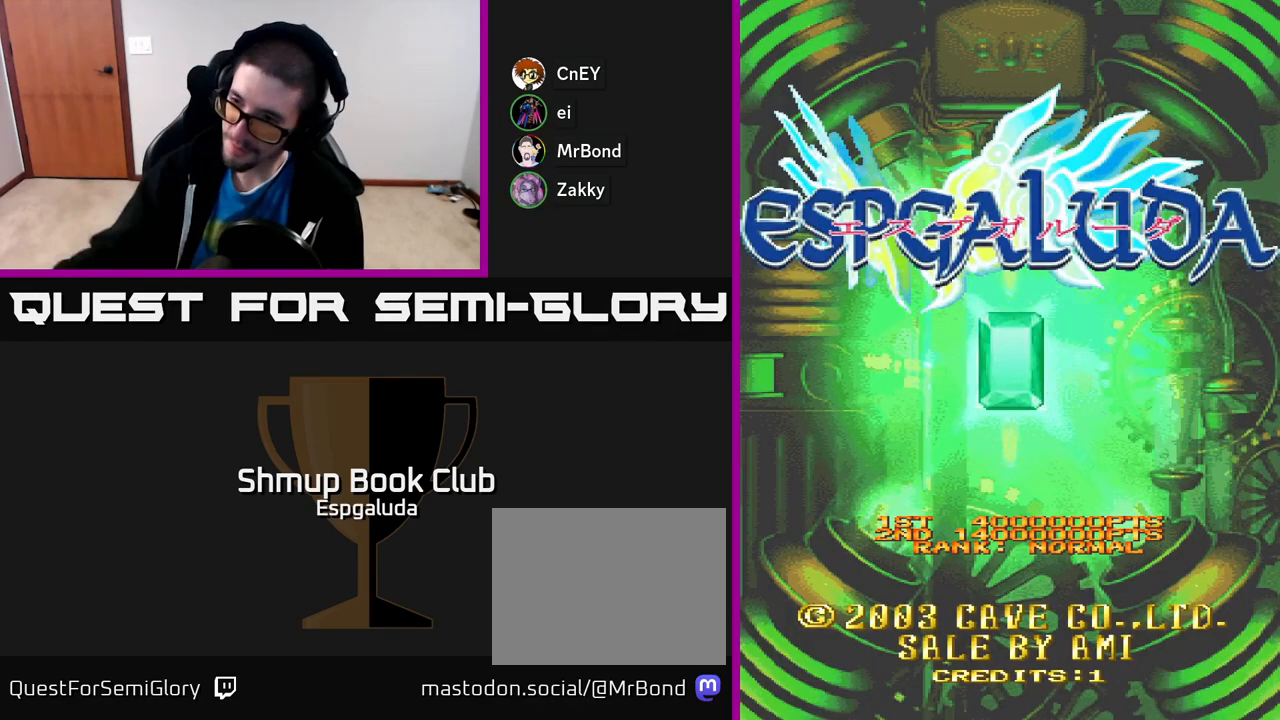
{"buttons": [], "left_stick": "center", "events": []}
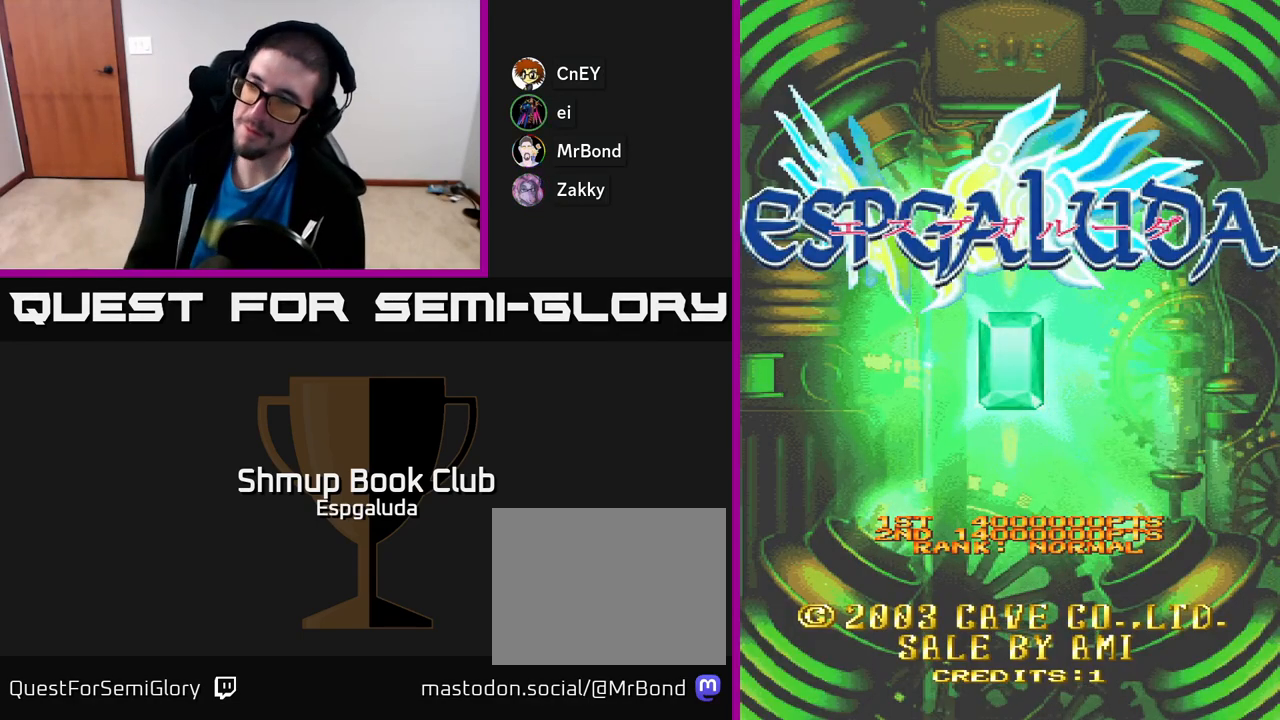
{"buttons": [], "left_stick": "down", "events": [[217, "START", "down"], [383, "left_stick", "down"], [400, "START", "up"]]}
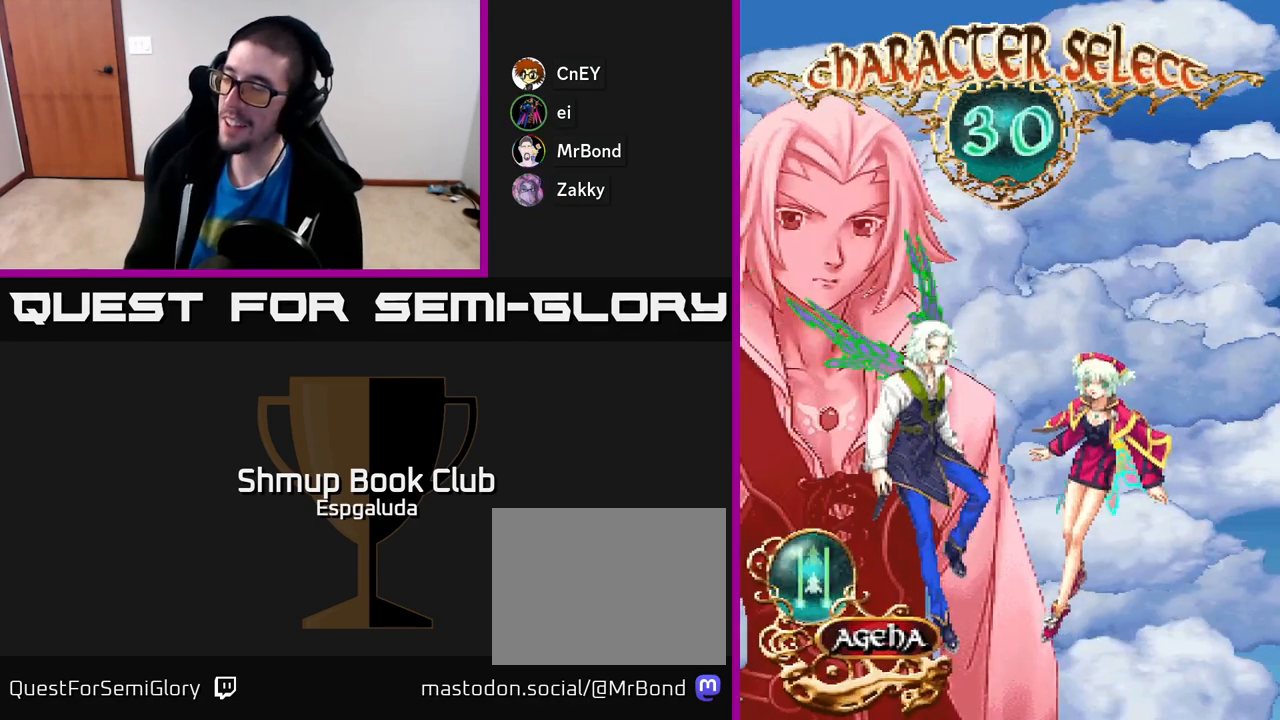
{"buttons": [], "left_stick": "down", "events": []}
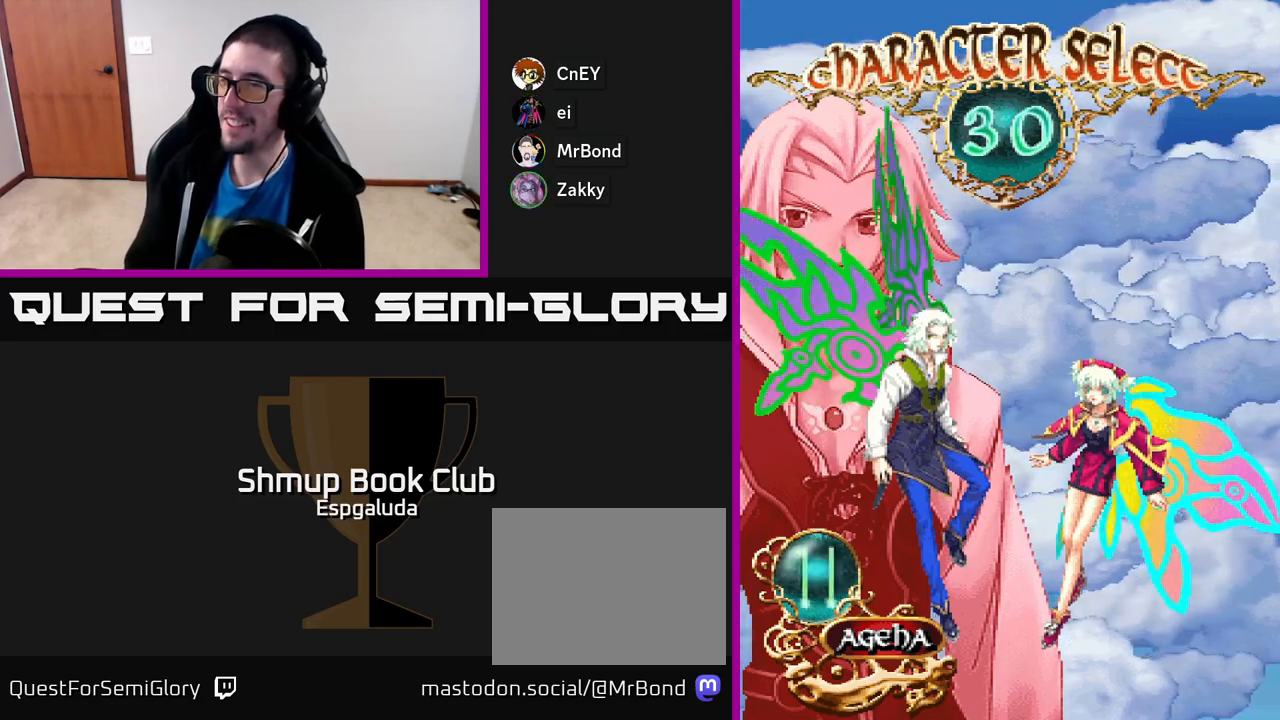
{"buttons": [], "left_stick": "down", "events": []}
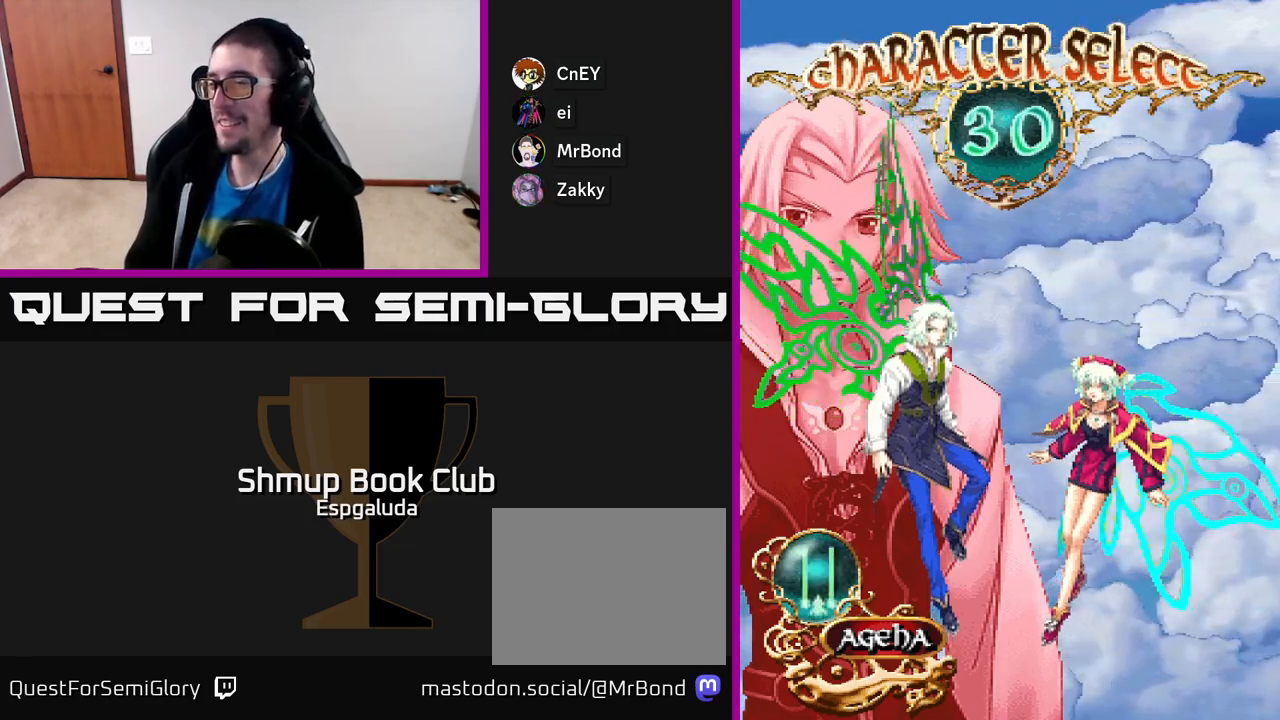
{"buttons": [], "left_stick": "down", "events": [[183, "DPAD_RIGHT", "down"], [300, "DPAD_RIGHT", "up"]]}
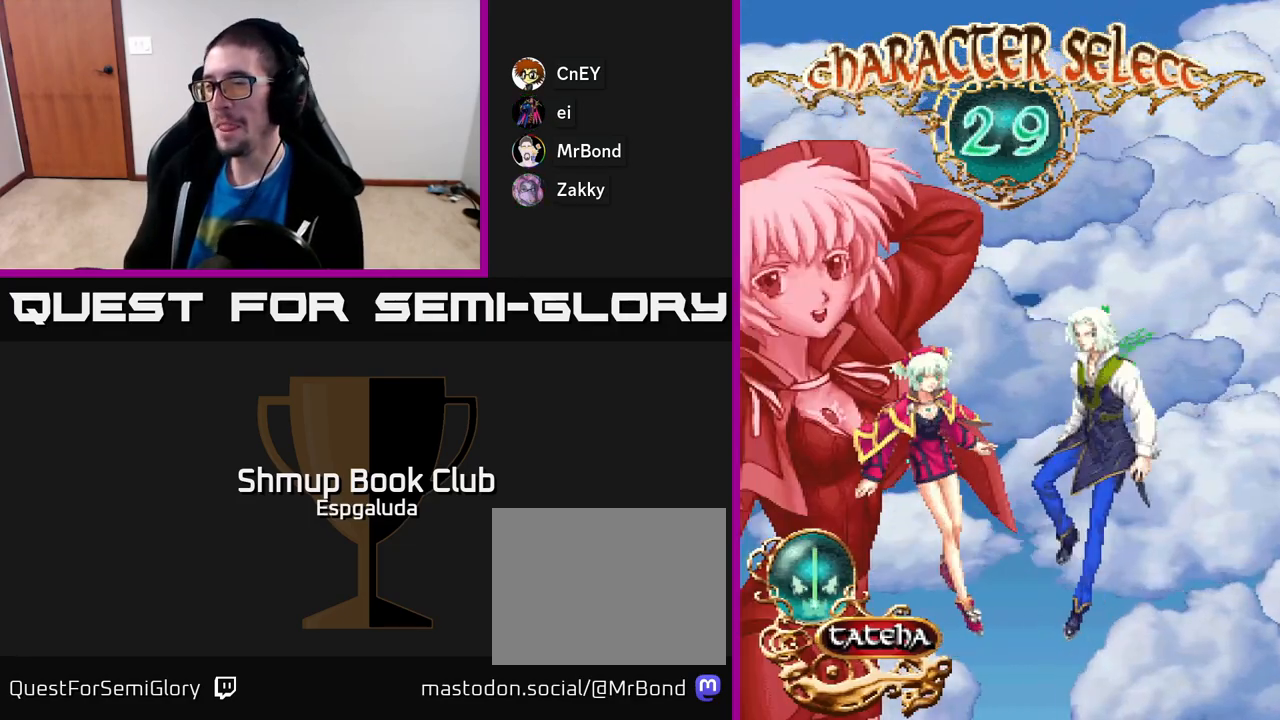
{"buttons": [], "left_stick": "down", "events": [[150, "A", "down"], [350, "A", "up"]]}
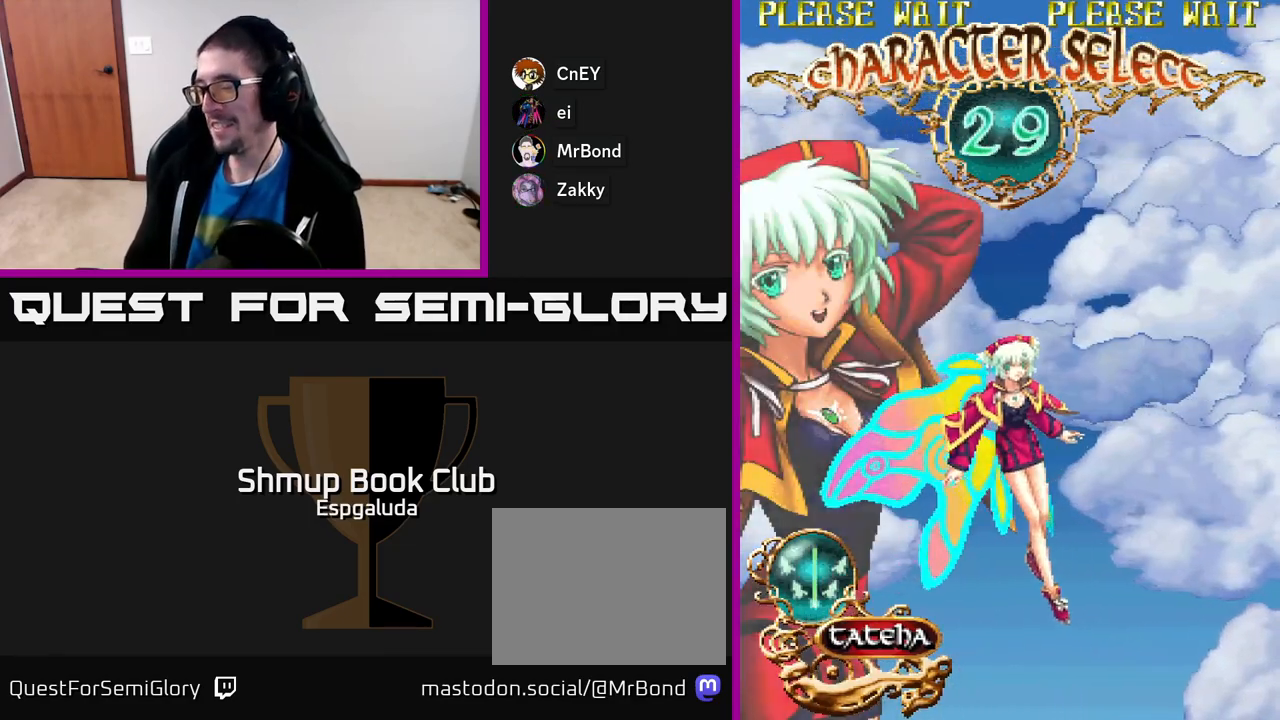
{"buttons": [], "left_stick": "down", "events": []}
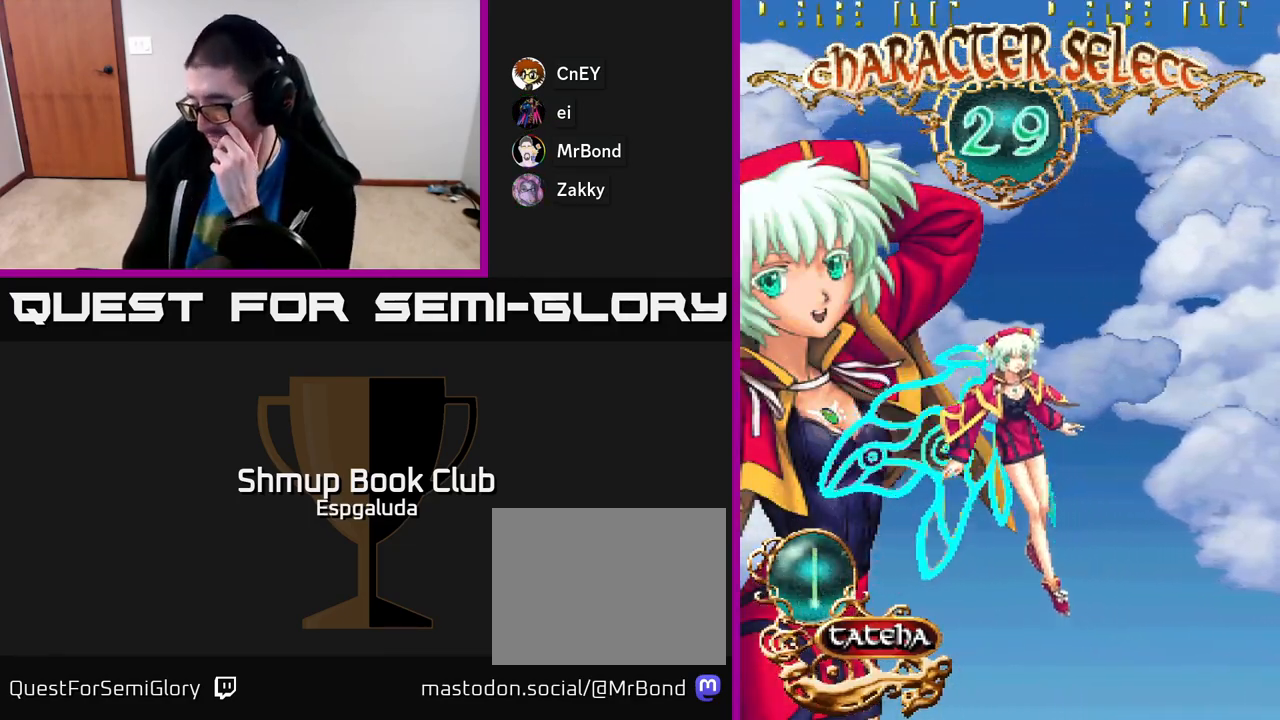
{"buttons": [], "left_stick": "down", "events": []}
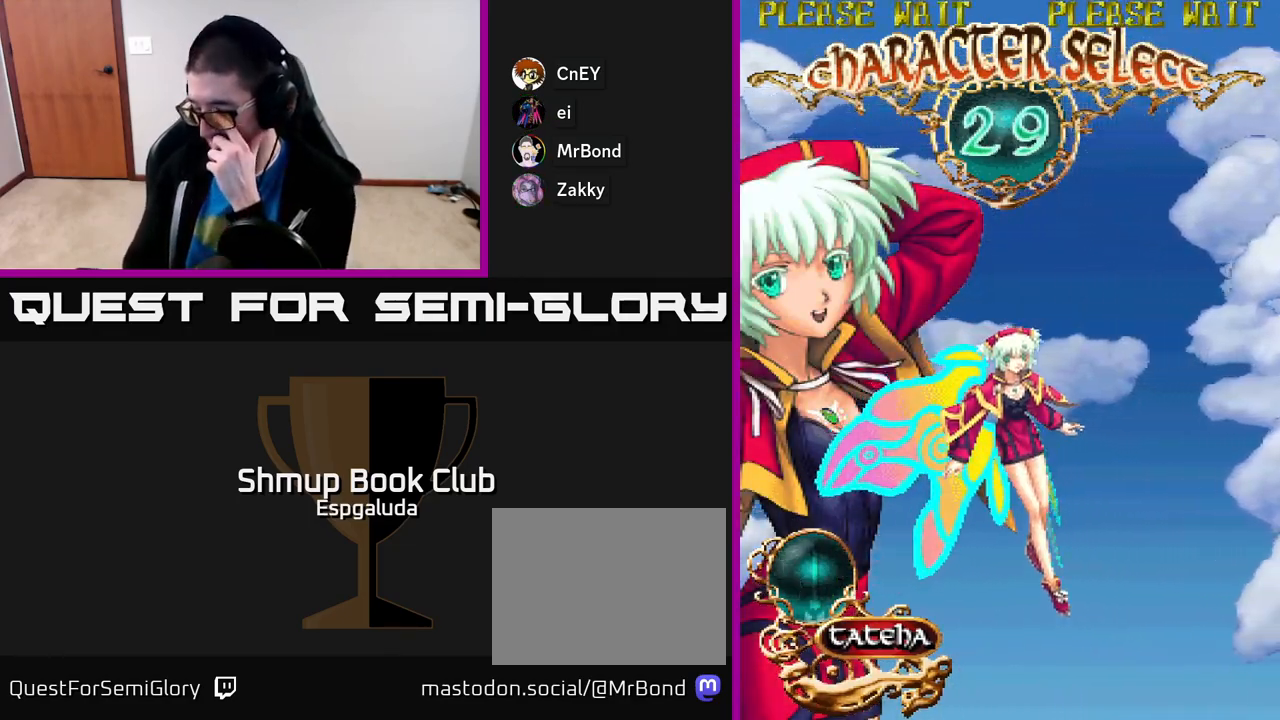
{"buttons": [], "left_stick": "down", "events": []}
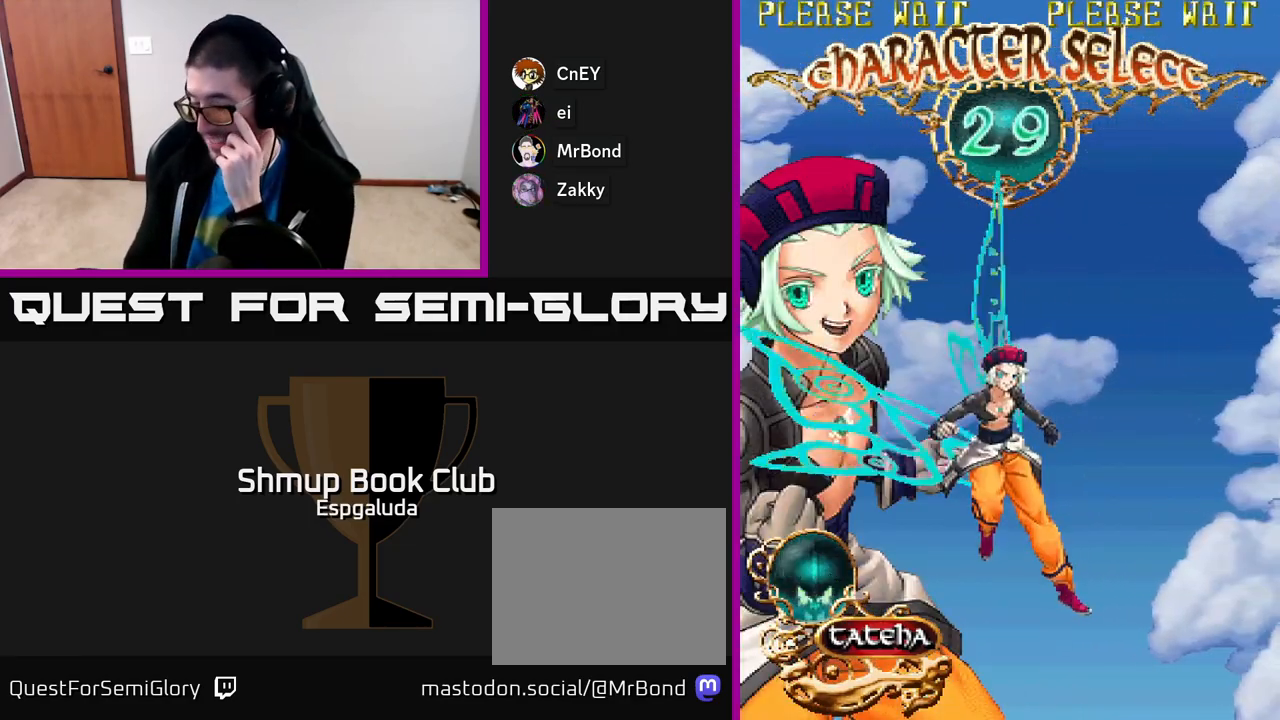
{"buttons": [], "left_stick": "down", "events": []}
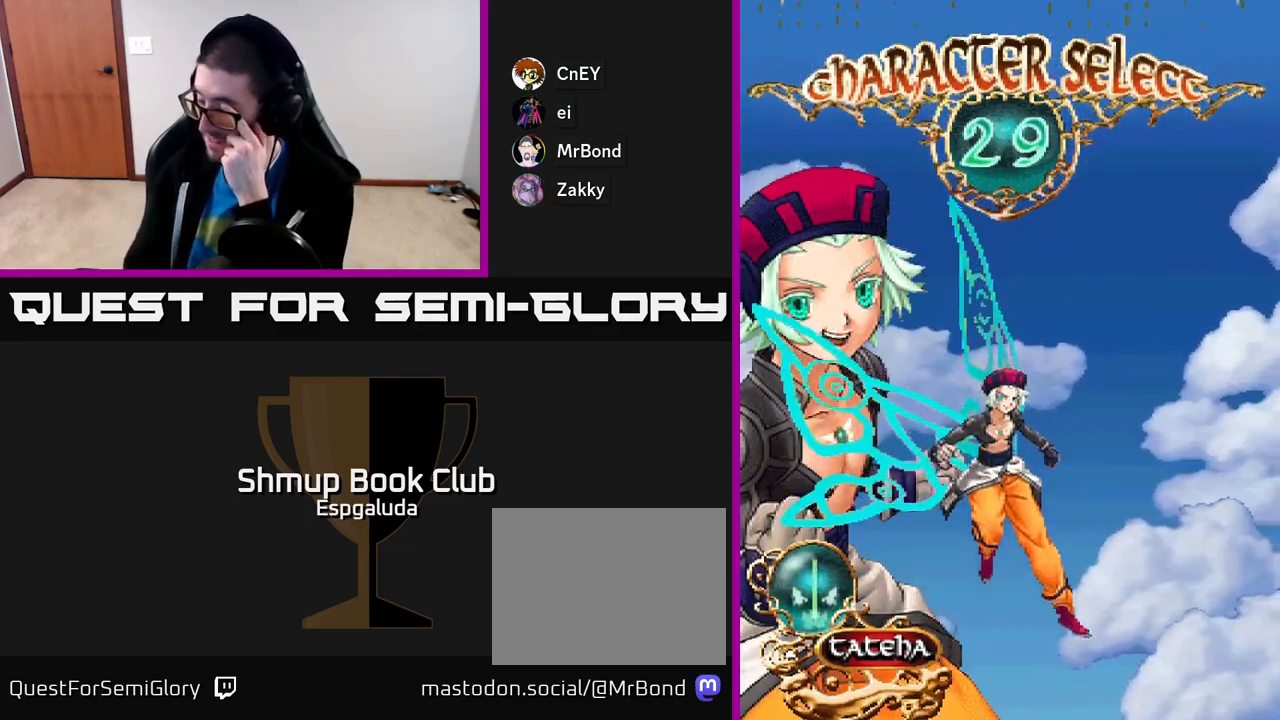
{"buttons": [], "left_stick": "down", "events": []}
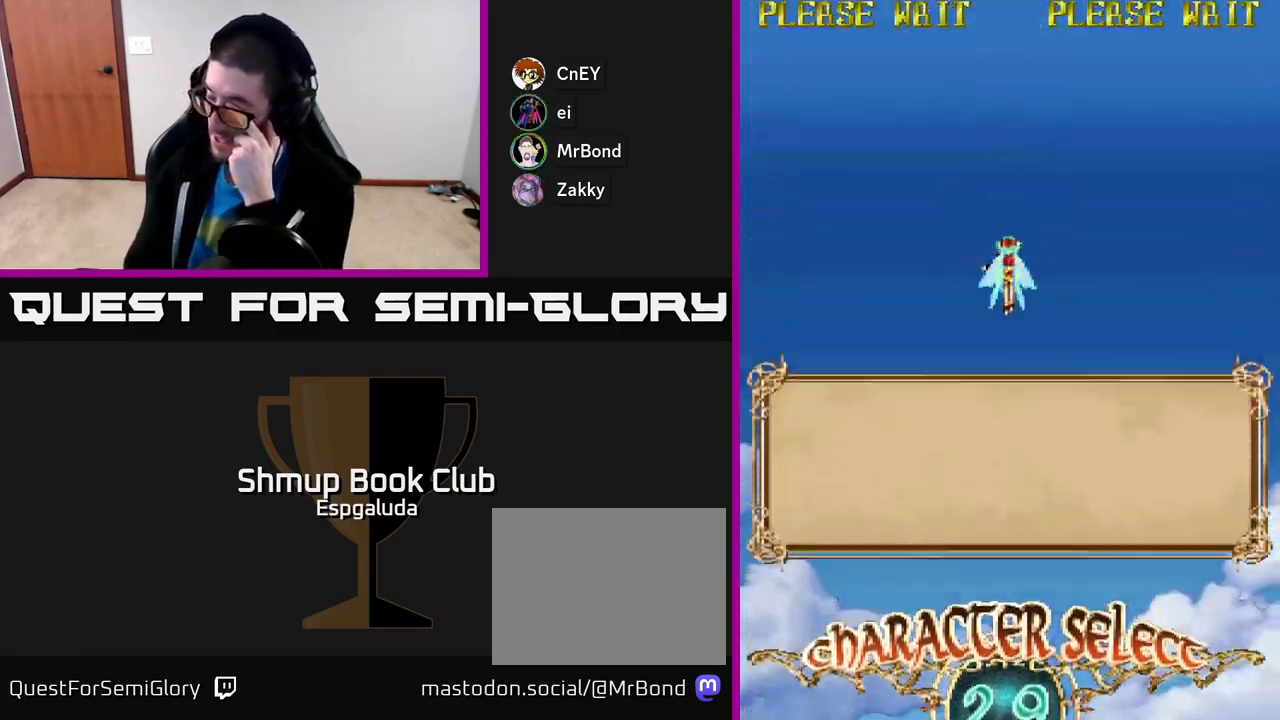
{"buttons": [], "left_stick": "down", "events": []}
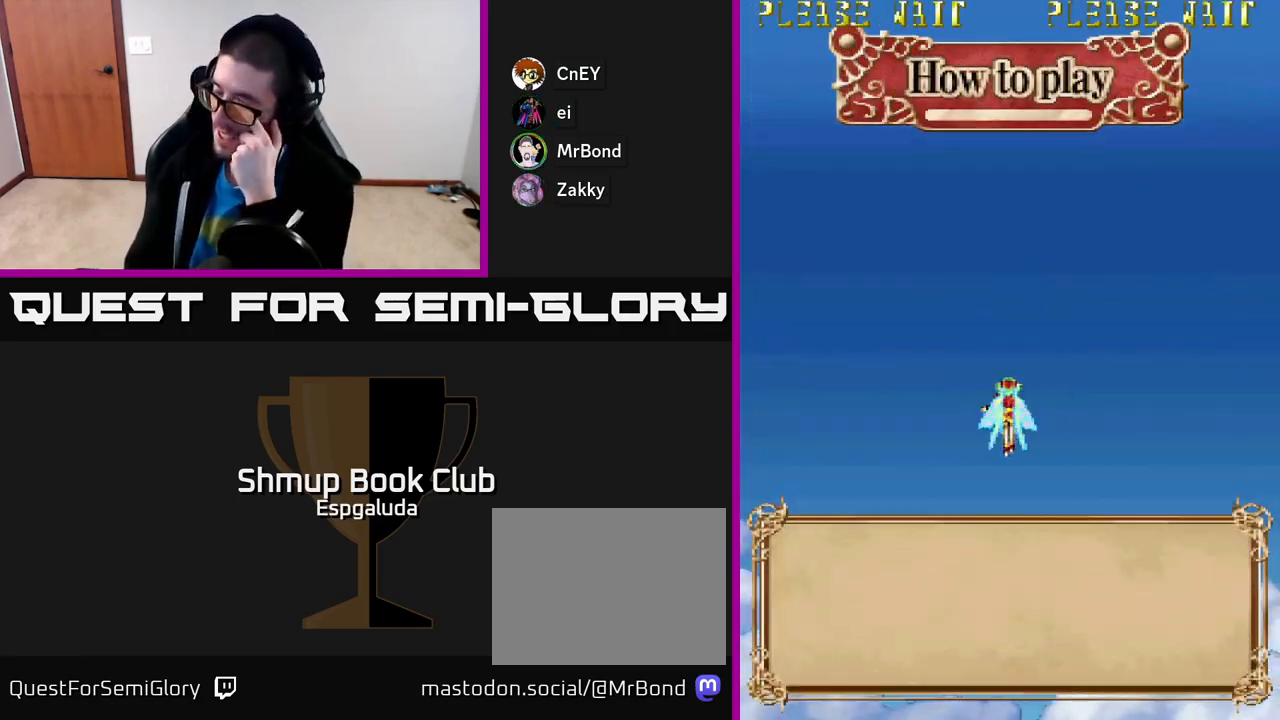
{"buttons": [], "left_stick": "down", "events": []}
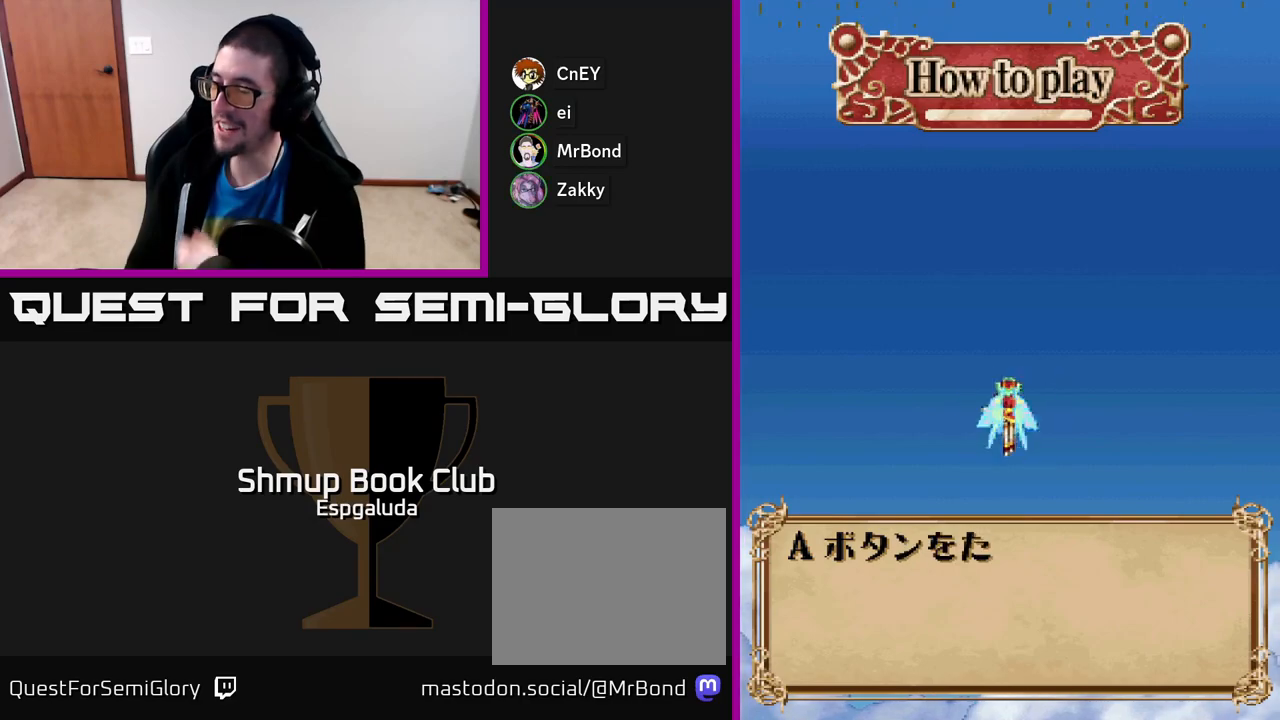
{"buttons": [], "left_stick": "down", "events": []}
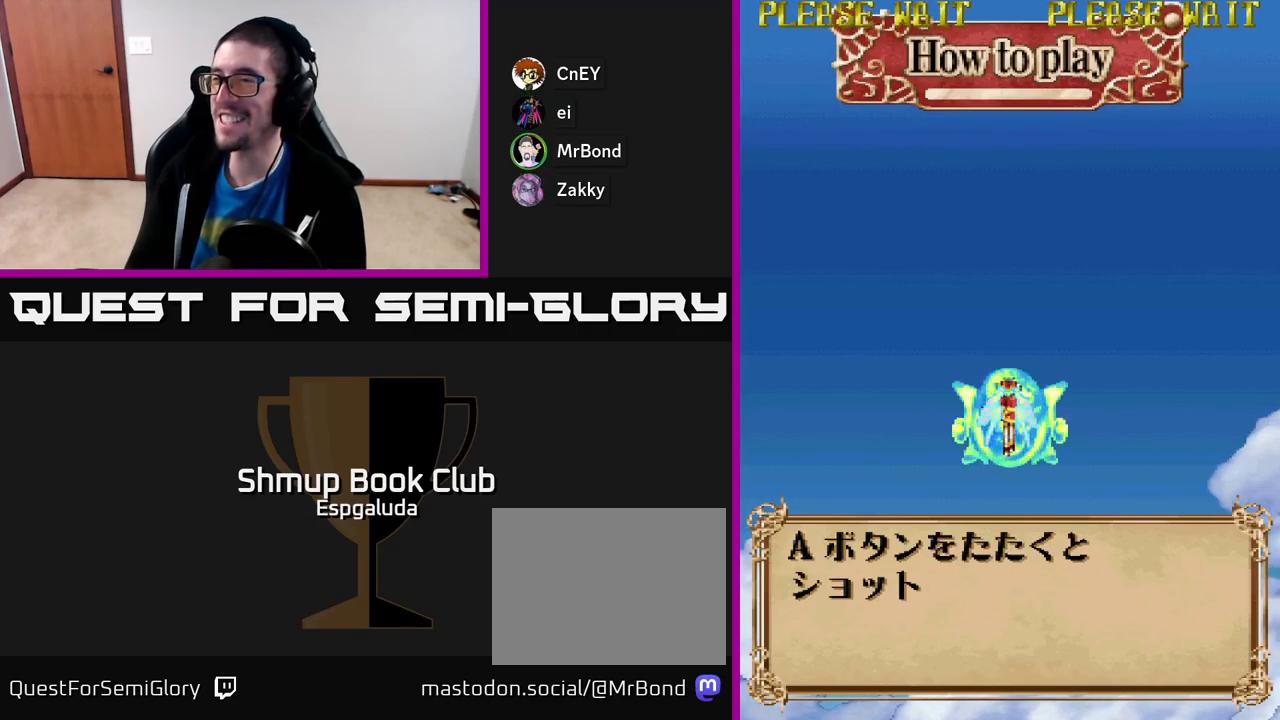
{"buttons": [], "left_stick": "down", "events": [[150, "A", "down"], [500, "A", "up"]]}
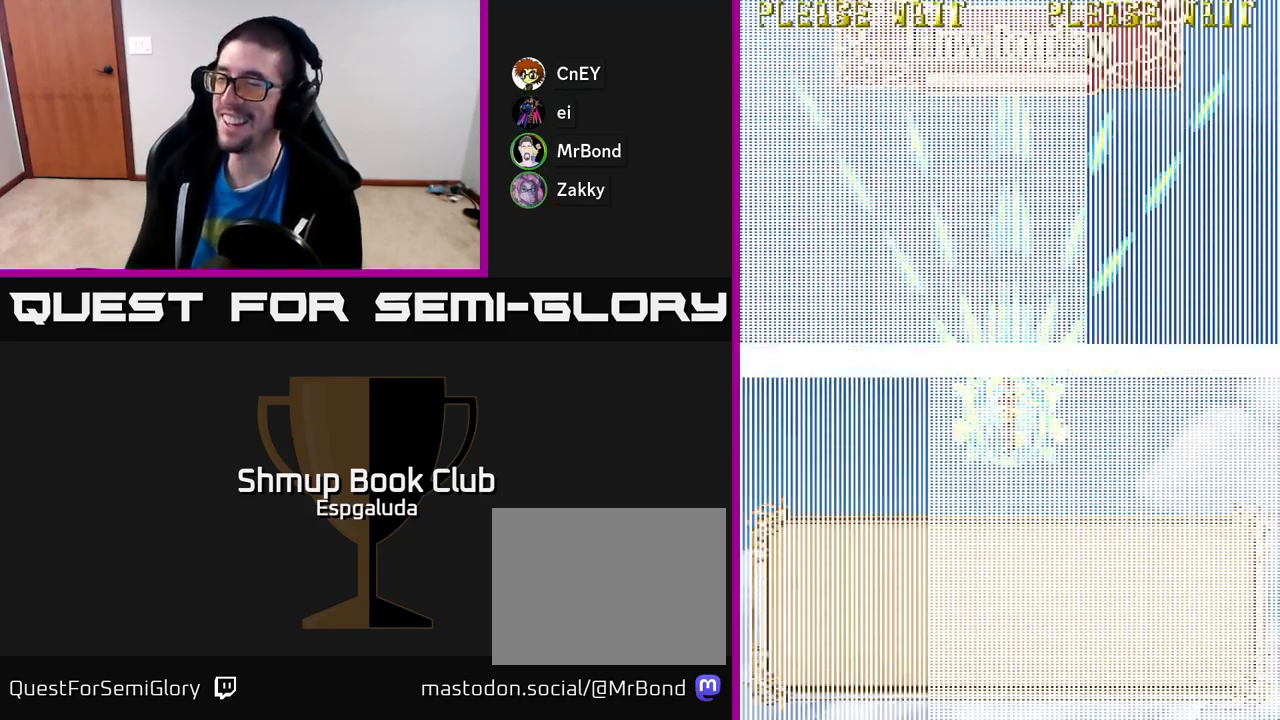
{"buttons": [], "left_stick": "center", "events": [[17, "left_stick", "center"], [83, "A", "down"], [500, "A", "up"]]}
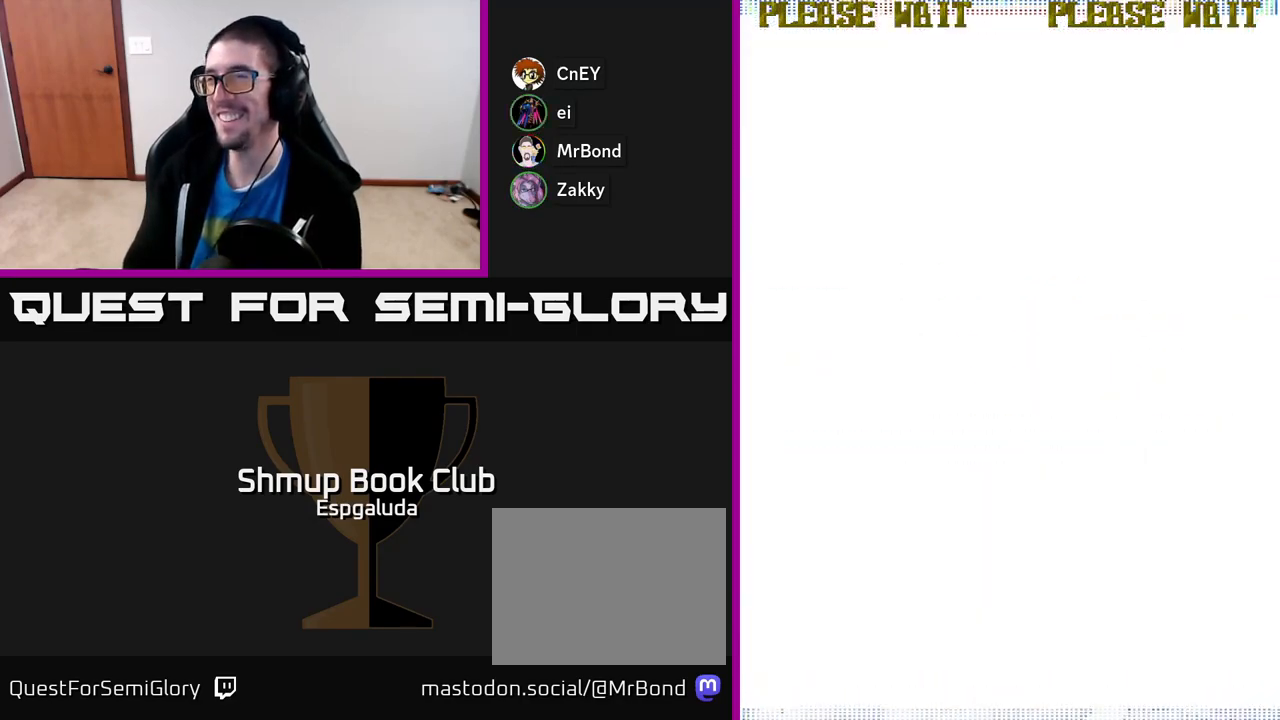
{"buttons": ["A"], "left_stick": "center", "events": [[383, "A", "down"]]}
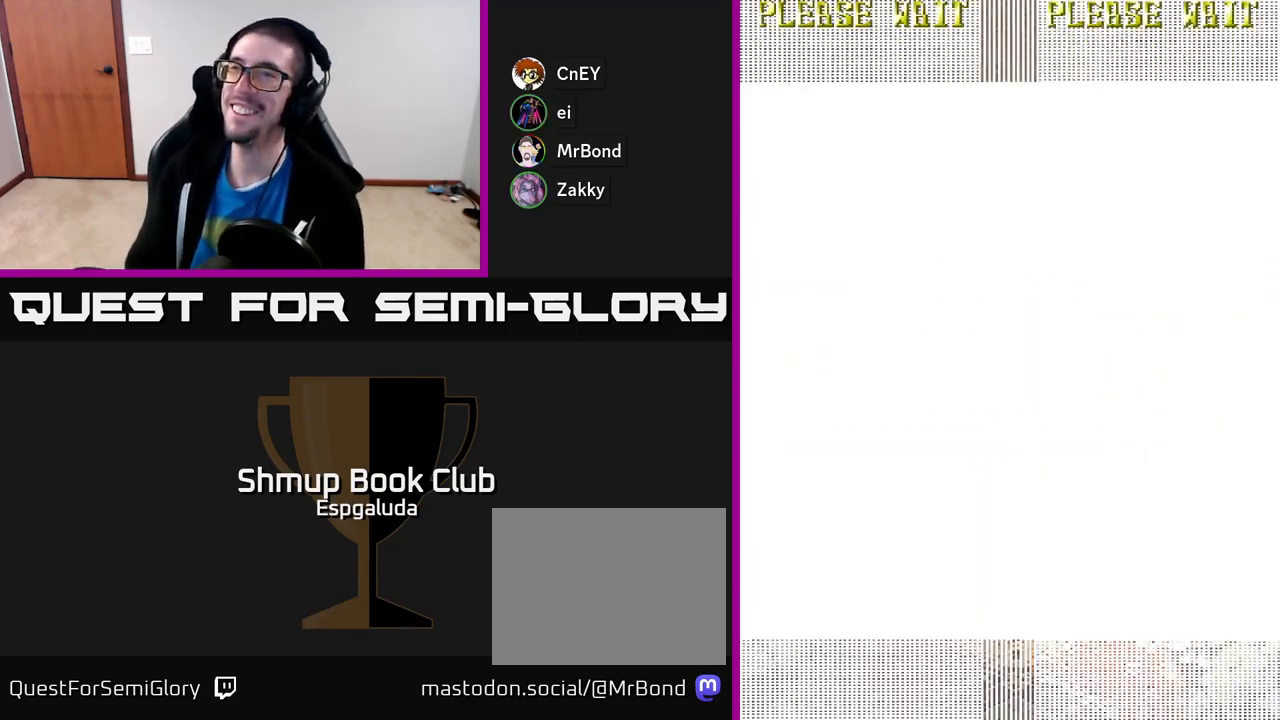
{"buttons": [], "left_stick": "center", "events": [[117, "DPAD_UP", "down"], [267, "DPAD_UP", "up"], [450, "A", "up"]]}
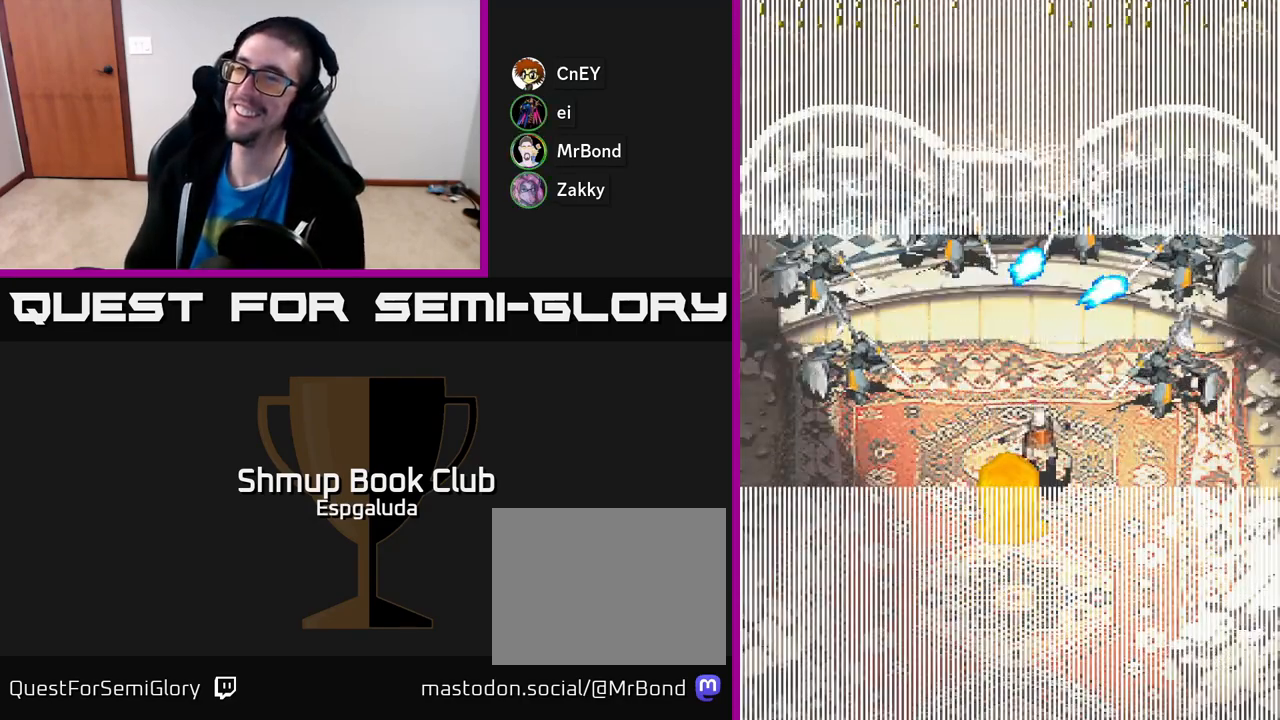
{"buttons": ["A", "DPAD_UP"], "left_stick": "center", "events": [[50, "DPAD_UP", "down"], [150, "A", "down"]]}
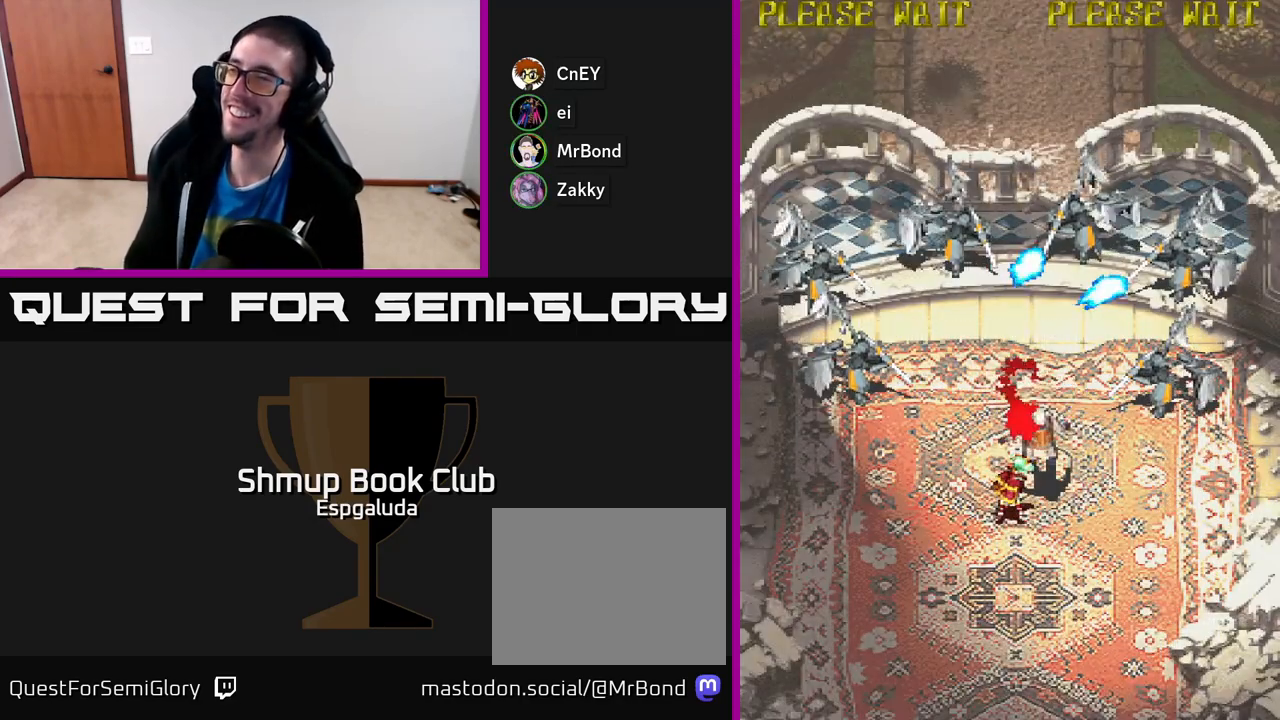
{"buttons": ["A"], "left_stick": "center", "events": [[150, "DPAD_UP", "up"]]}
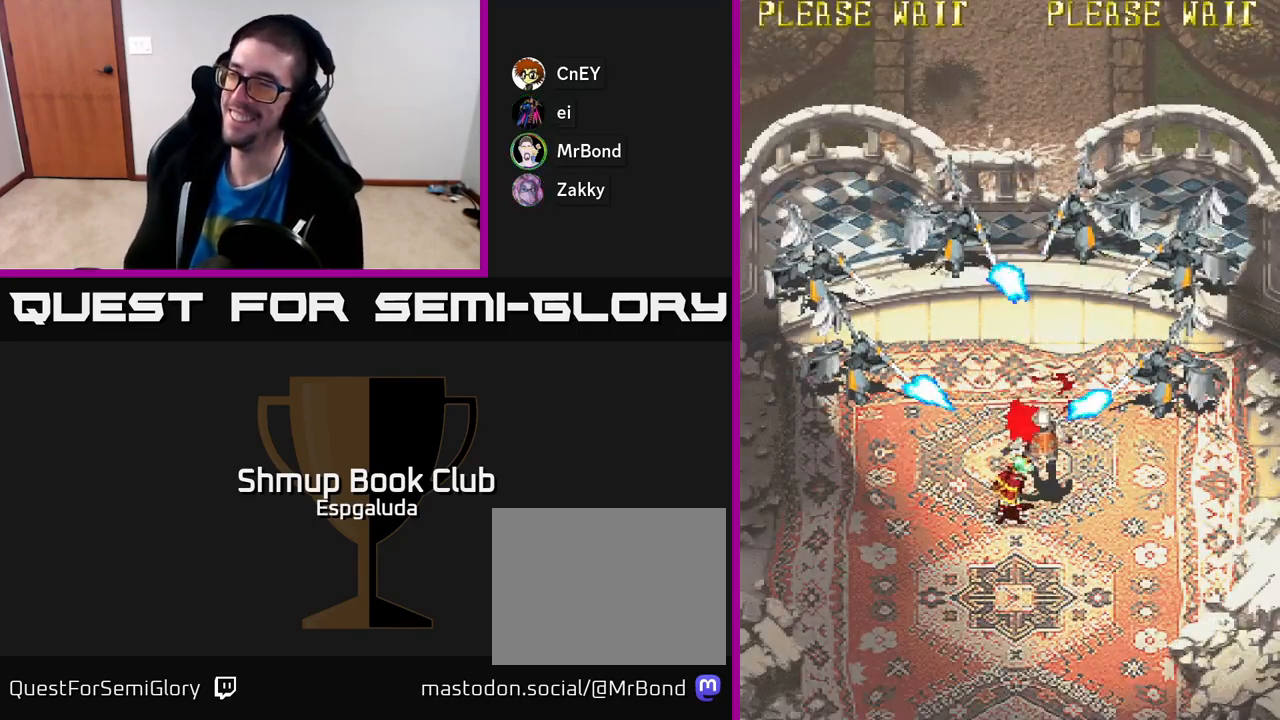
{"buttons": ["A"], "left_stick": "center", "events": []}
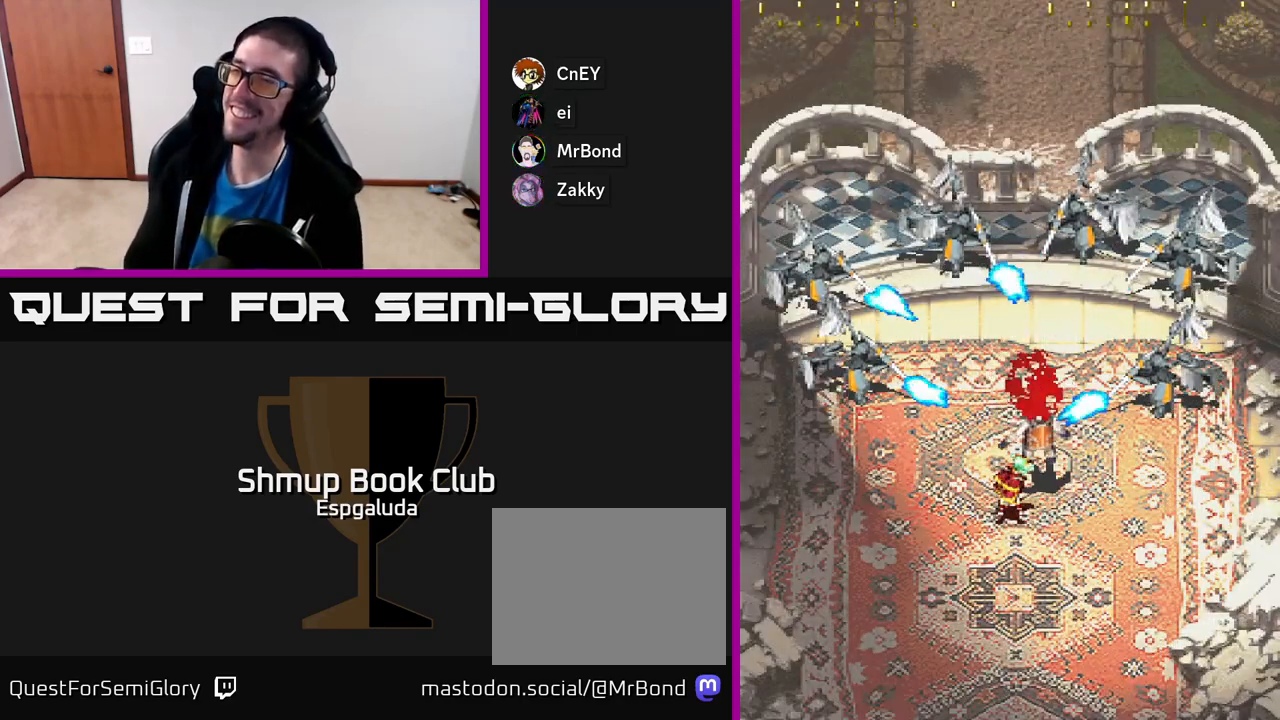
{"buttons": ["A"], "left_stick": "center", "events": []}
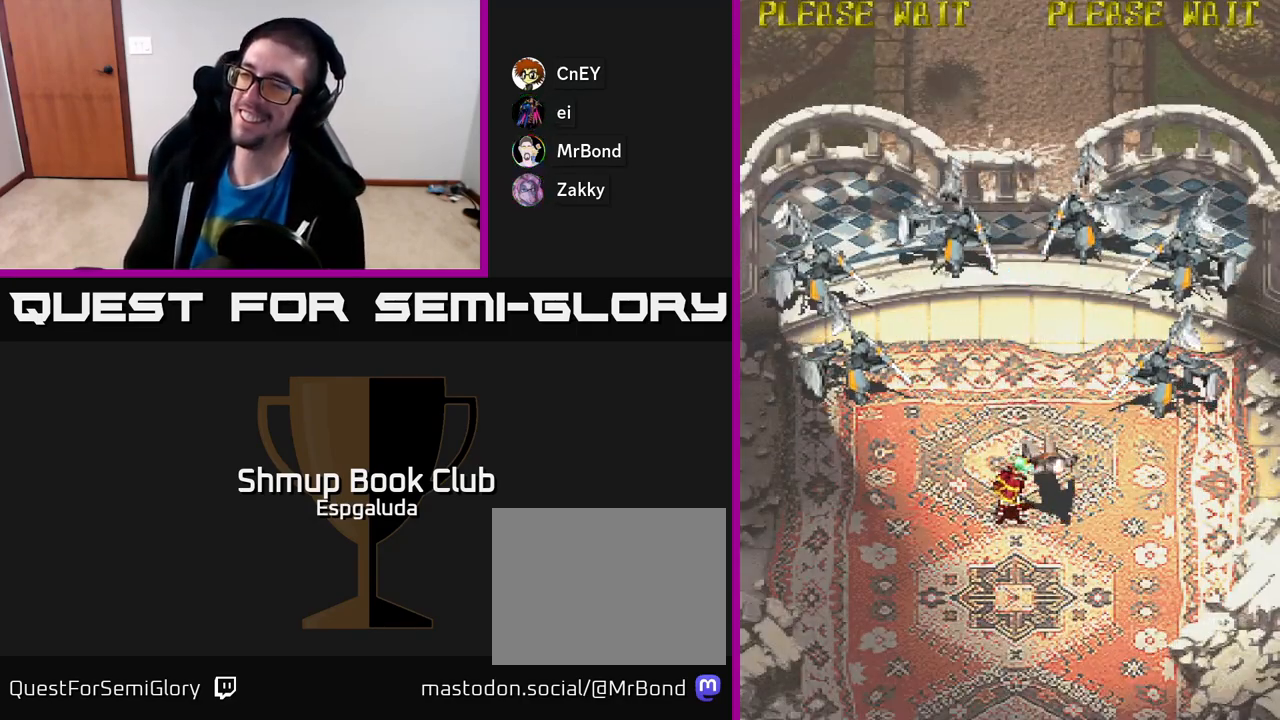
{"buttons": ["A"], "left_stick": "center", "events": []}
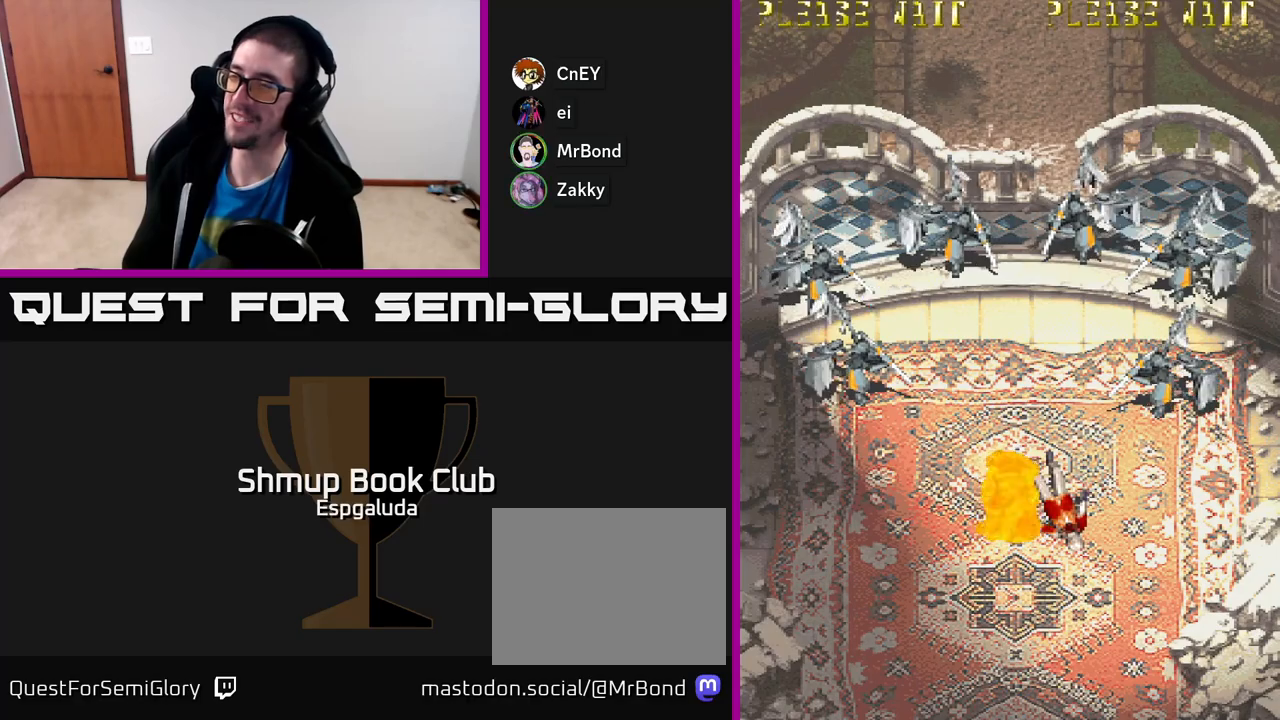
{"buttons": ["A"], "left_stick": "center", "events": []}
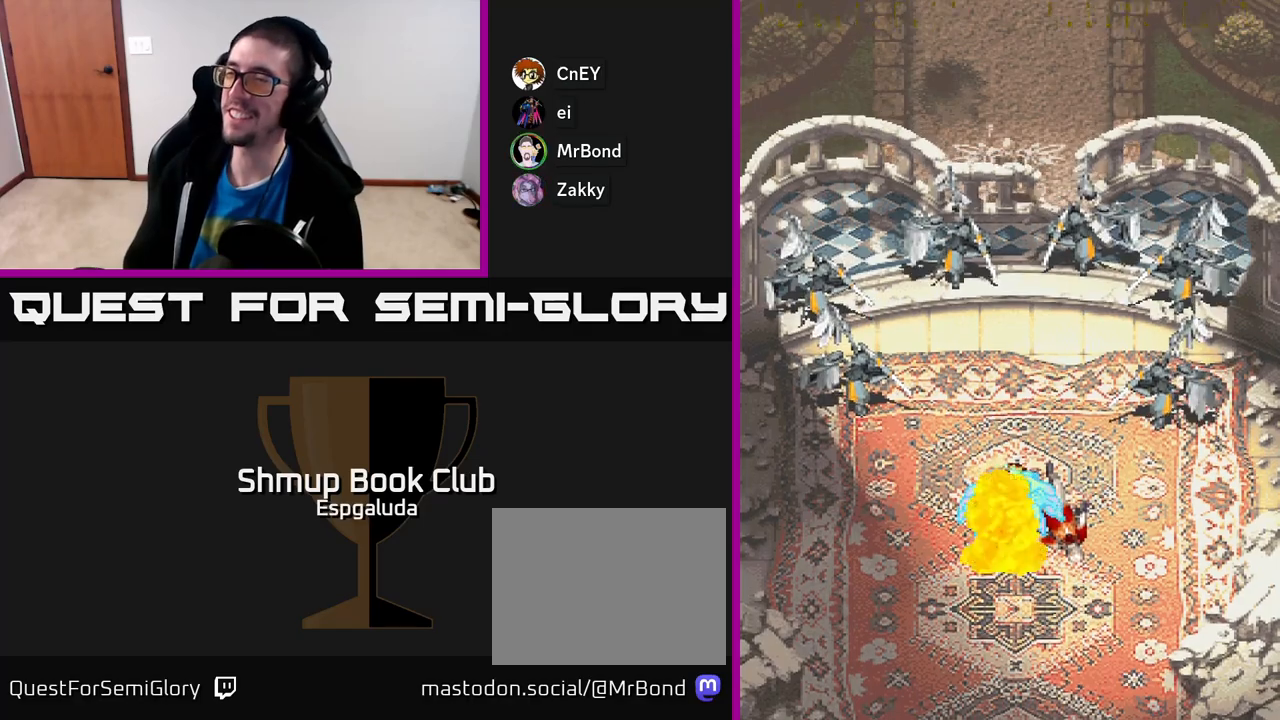
{"buttons": [], "left_stick": "center", "events": [[500, "A", "up"]]}
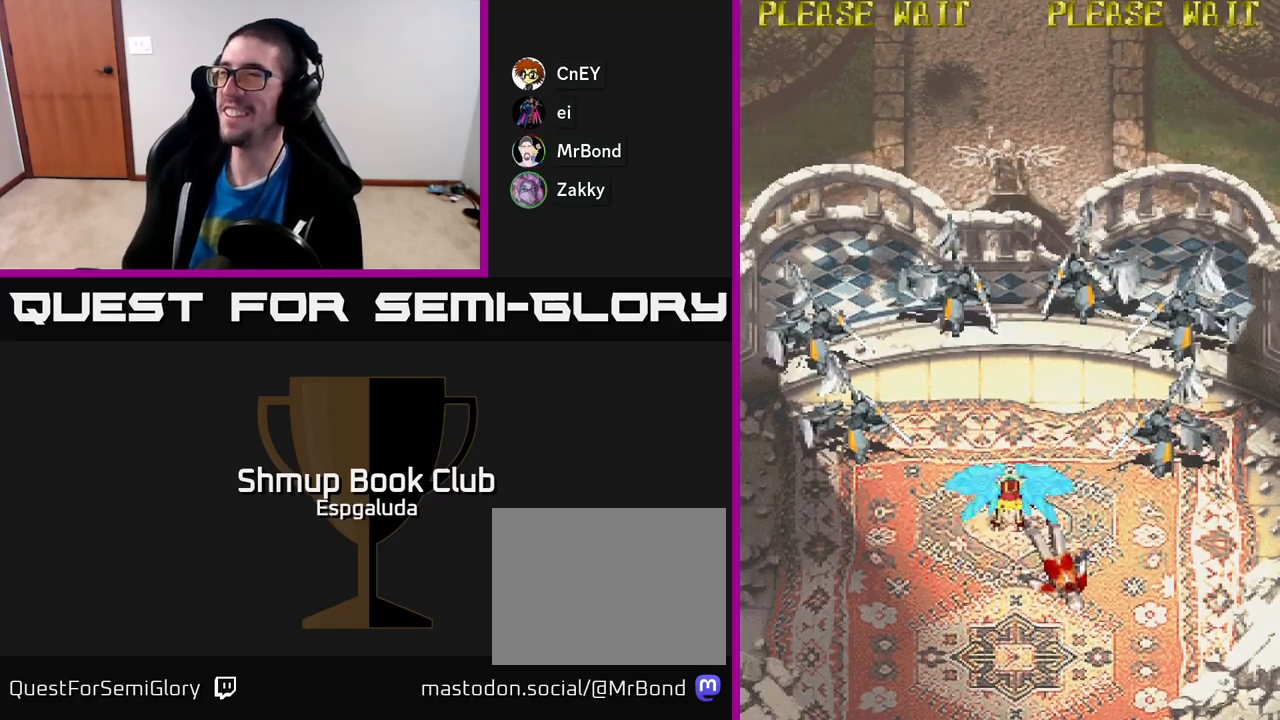
{"buttons": ["A", "DPAD_UP"], "left_stick": "center", "events": [[167, "DPAD_UP", "down"], [250, "A", "down"]]}
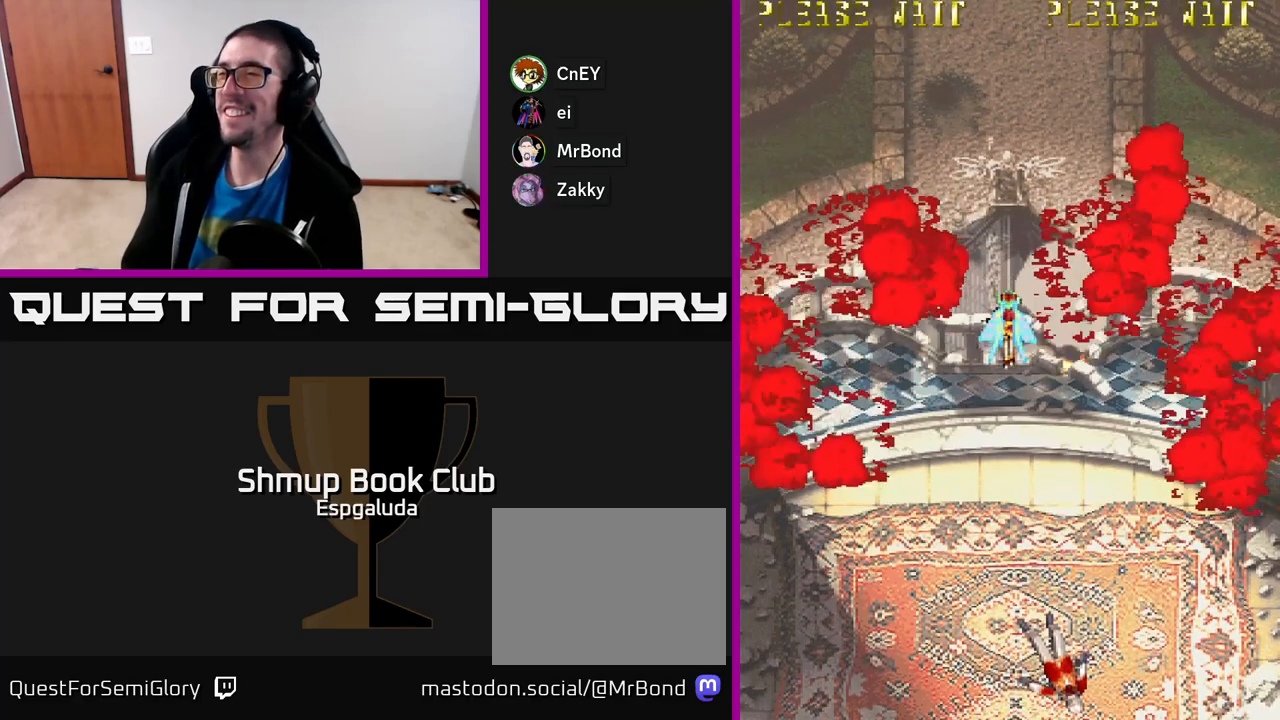
{"buttons": ["A", "DPAD_UP"], "left_stick": "center", "events": [[33, "DPAD_UP", "up"], [500, "DPAD_UP", "down"]]}
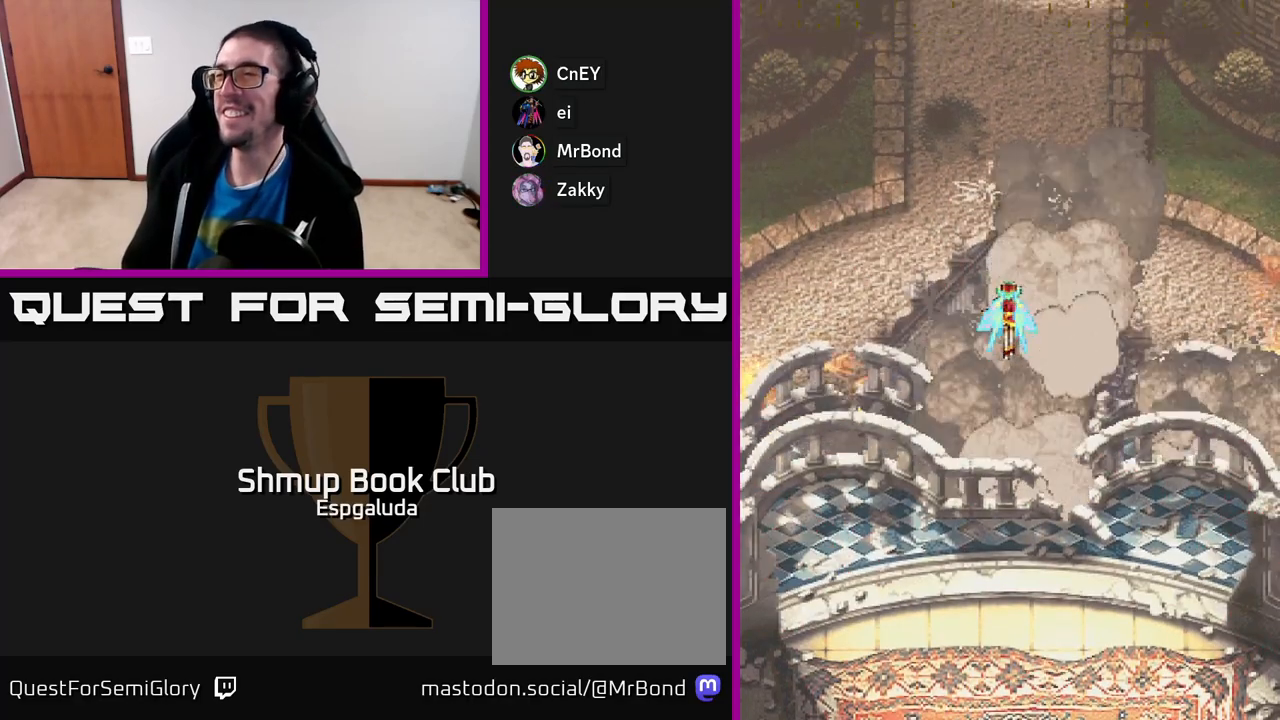
{"buttons": ["A", "DPAD_LEFT"], "left_stick": "center", "events": [[200, "DPAD_UP", "up"], [483, "DPAD_LEFT", "down"]]}